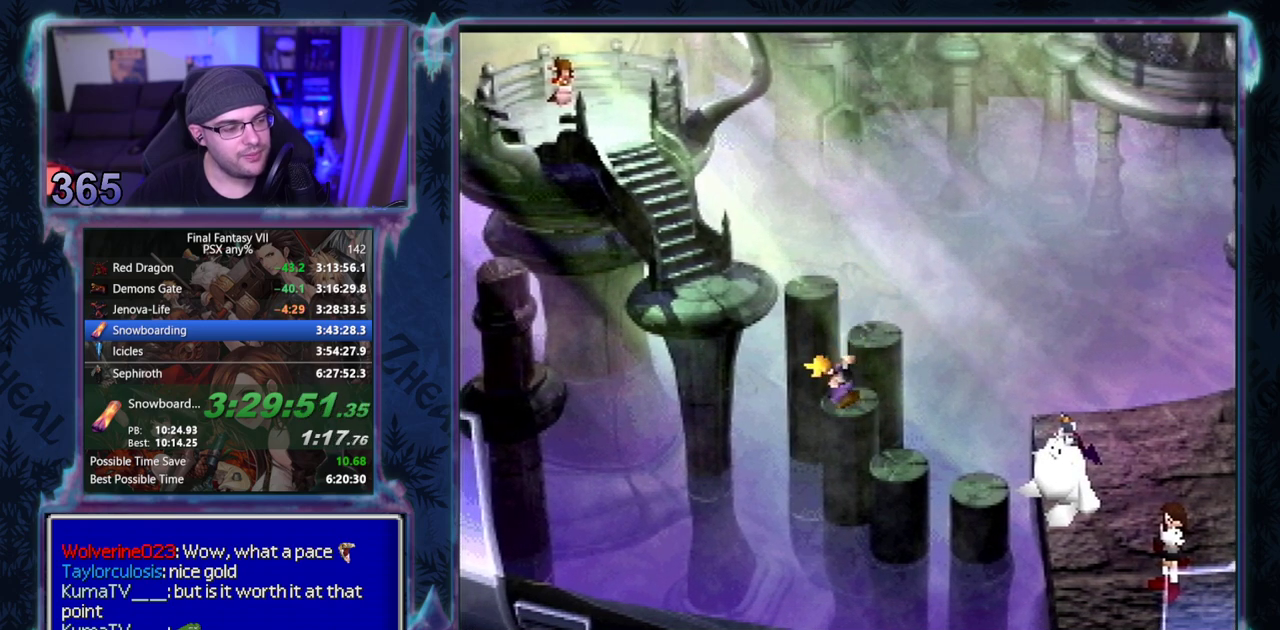
Gameplay with a controller (PlayStation layout); each line is a JSON object with the inputs held at the frame after it. "events" lists button and stick changes between this image and that frame as [ms after this image, input, new state], when the widget could be followed in between. Not read: L3 R3 right_stick.
{"buttons": [], "left_stick": "center", "events": []}
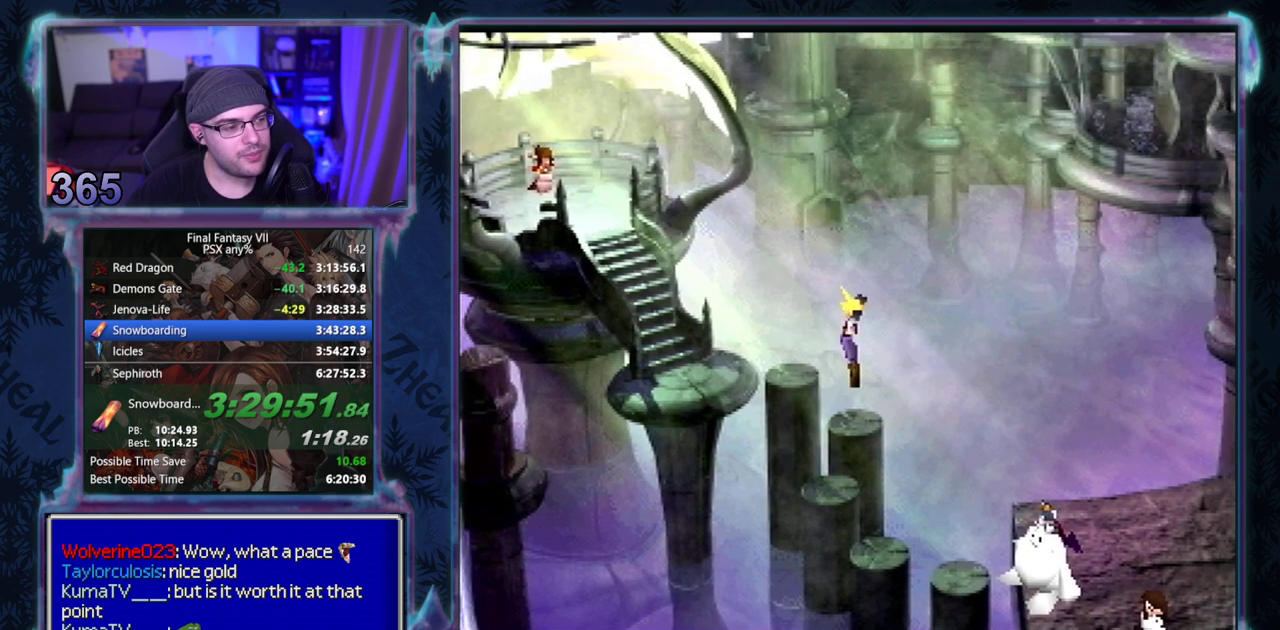
{"buttons": [], "left_stick": "center", "events": [[217, "DPAD_LEFT", "down"], [300, "DPAD_LEFT", "up"], [350, "DPAD_LEFT", "down"], [417, "DPAD_LEFT", "up"]]}
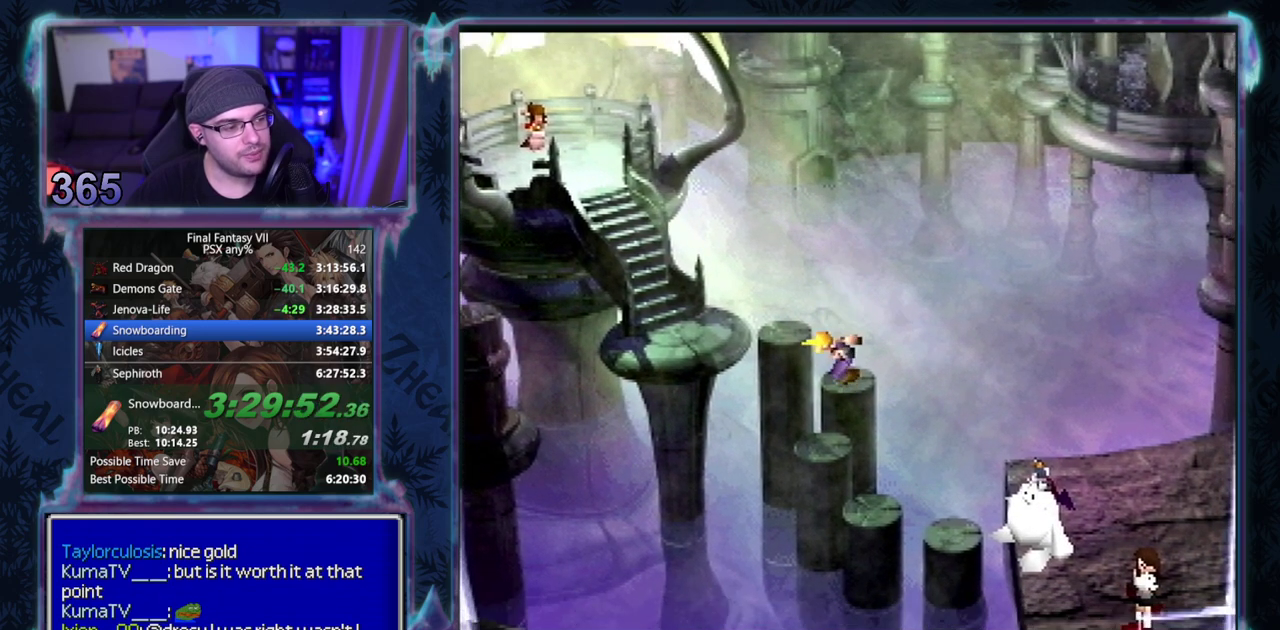
{"buttons": [], "left_stick": "center", "events": [[17, "DPAD_LEFT", "down"], [67, "DPAD_LEFT", "up"], [133, "DPAD_LEFT", "down"], [217, "DPAD_LEFT", "up"], [283, "DPAD_LEFT", "down"], [350, "DPAD_LEFT", "up"], [417, "DPAD_LEFT", "down"], [500, "DPAD_LEFT", "up"]]}
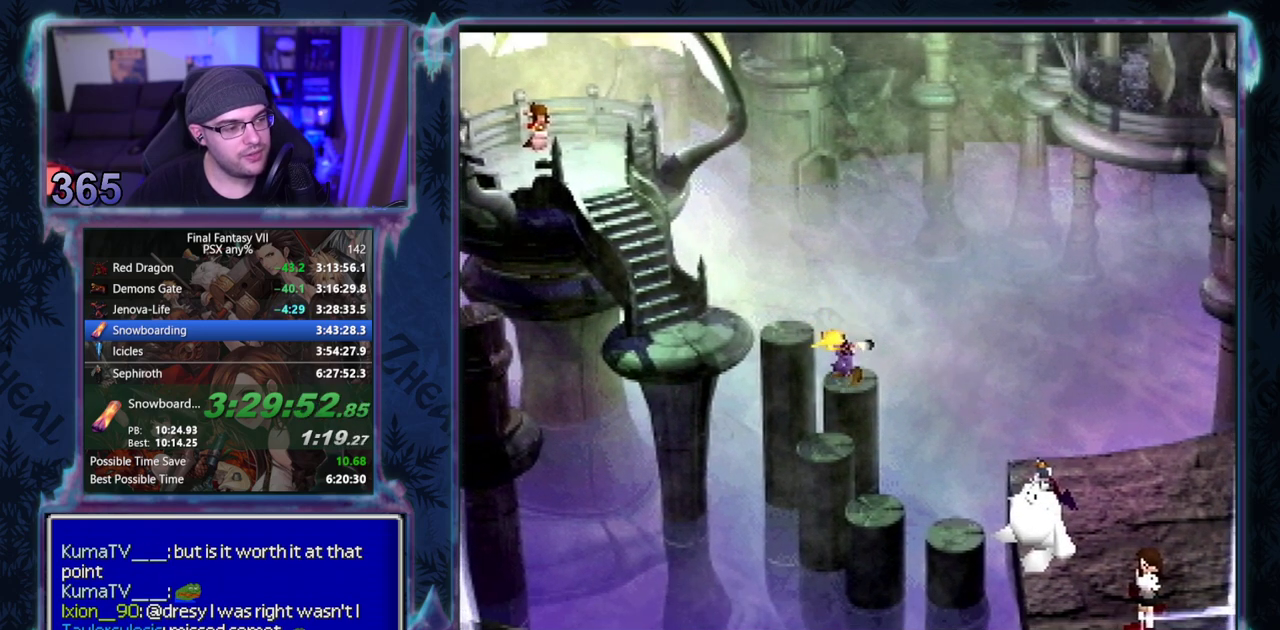
{"buttons": [], "left_stick": "center", "events": [[50, "DPAD_LEFT", "down"], [133, "DPAD_LEFT", "up"]]}
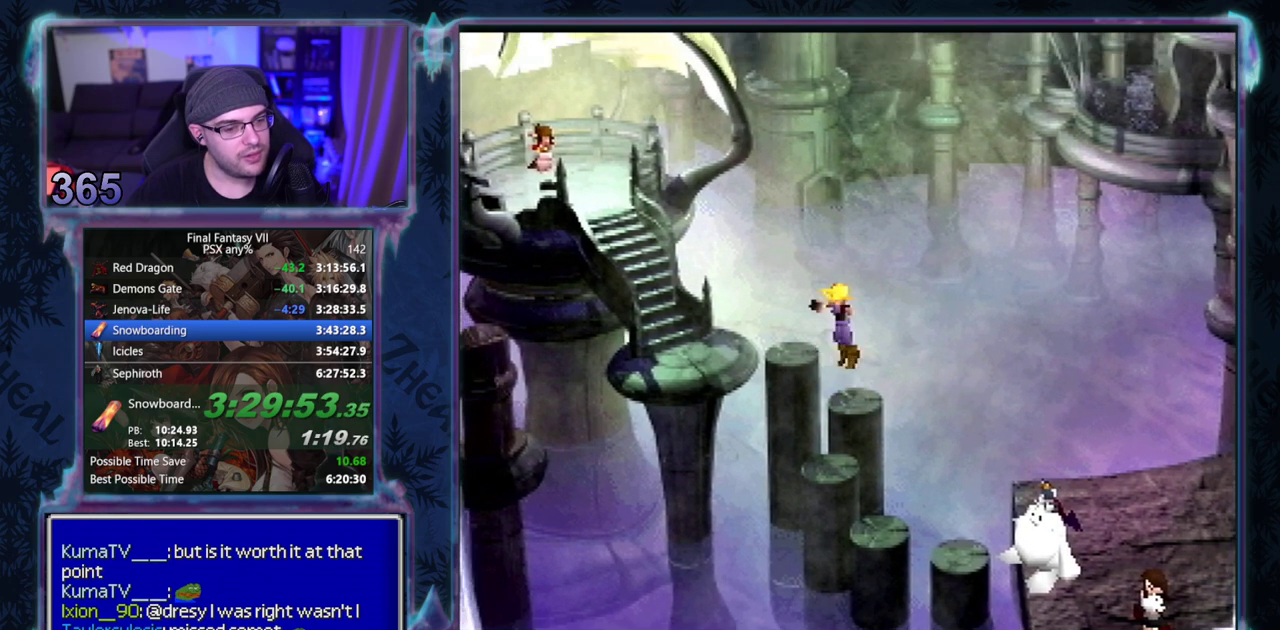
{"buttons": [], "left_stick": "center", "events": [[367, "DPAD_LEFT", "down"], [450, "DPAD_LEFT", "up"]]}
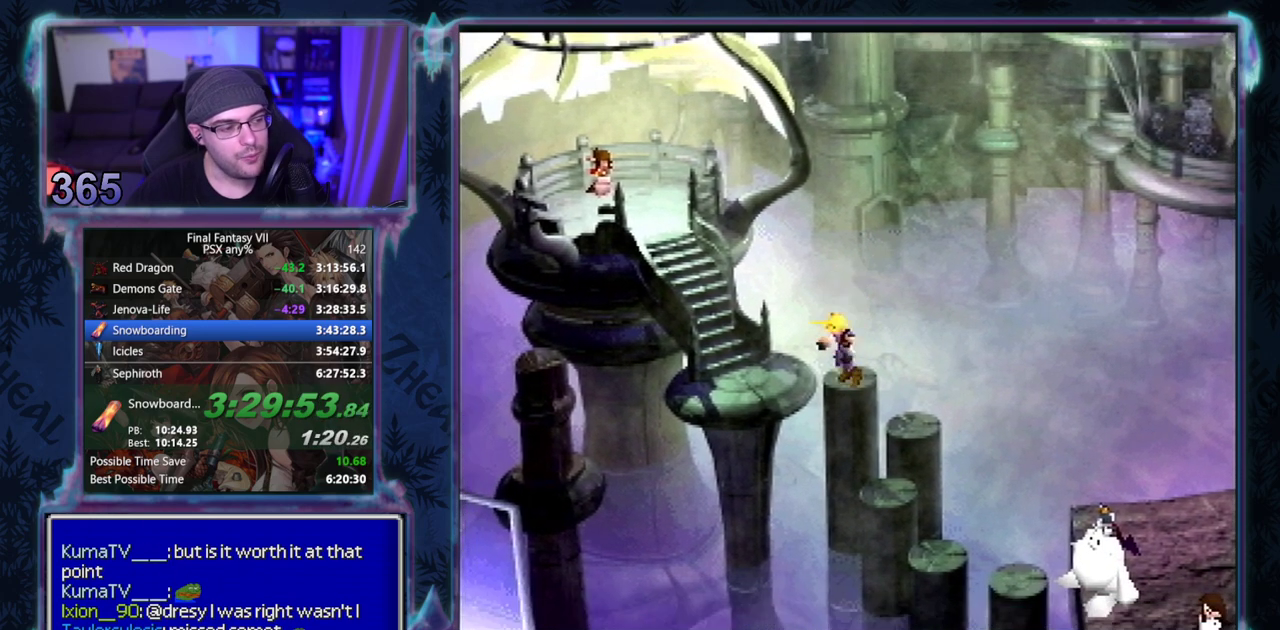
{"buttons": ["DPAD_LEFT"], "left_stick": "center", "events": [[17, "DPAD_LEFT", "down"], [100, "DPAD_LEFT", "up"], [167, "DPAD_LEFT", "down"], [250, "DPAD_LEFT", "up"], [300, "DPAD_LEFT", "down"], [383, "DPAD_LEFT", "up"], [433, "DPAD_LEFT", "down"]]}
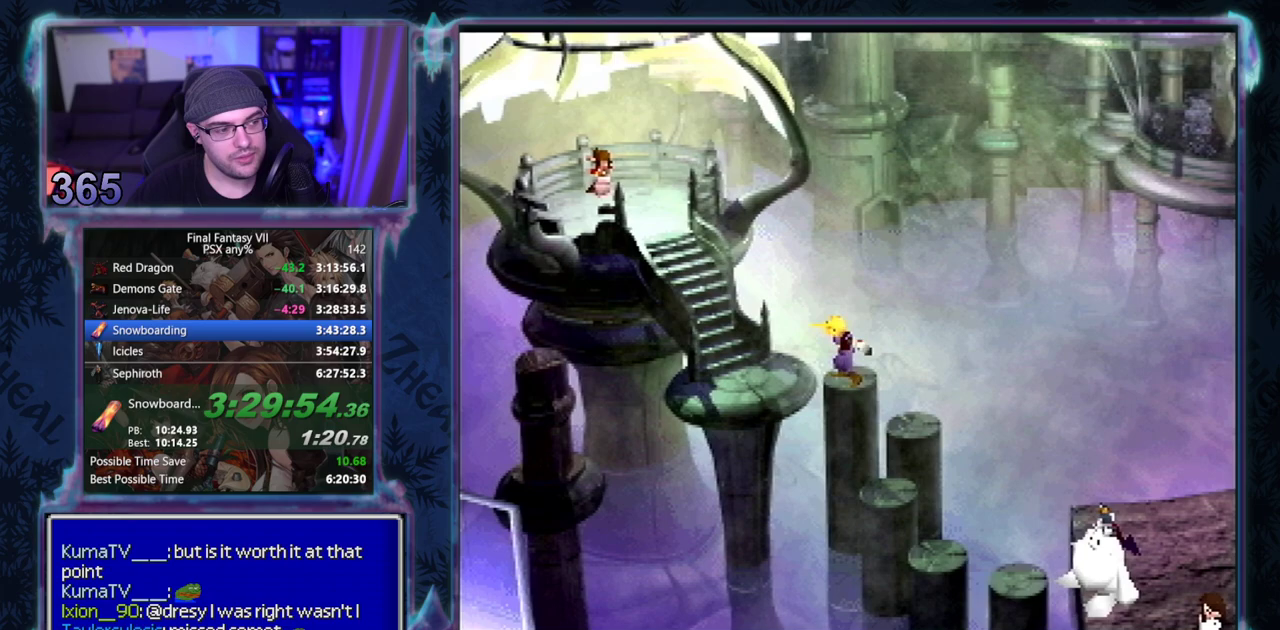
{"buttons": ["DPAD_LEFT"], "left_stick": "center", "events": [[33, "DPAD_LEFT", "up"], [83, "DPAD_LEFT", "down"], [150, "DPAD_LEFT", "up"], [217, "DPAD_LEFT", "down"], [283, "DPAD_LEFT", "up"], [367, "DPAD_LEFT", "down"], [433, "DPAD_LEFT", "up"], [500, "DPAD_LEFT", "down"]]}
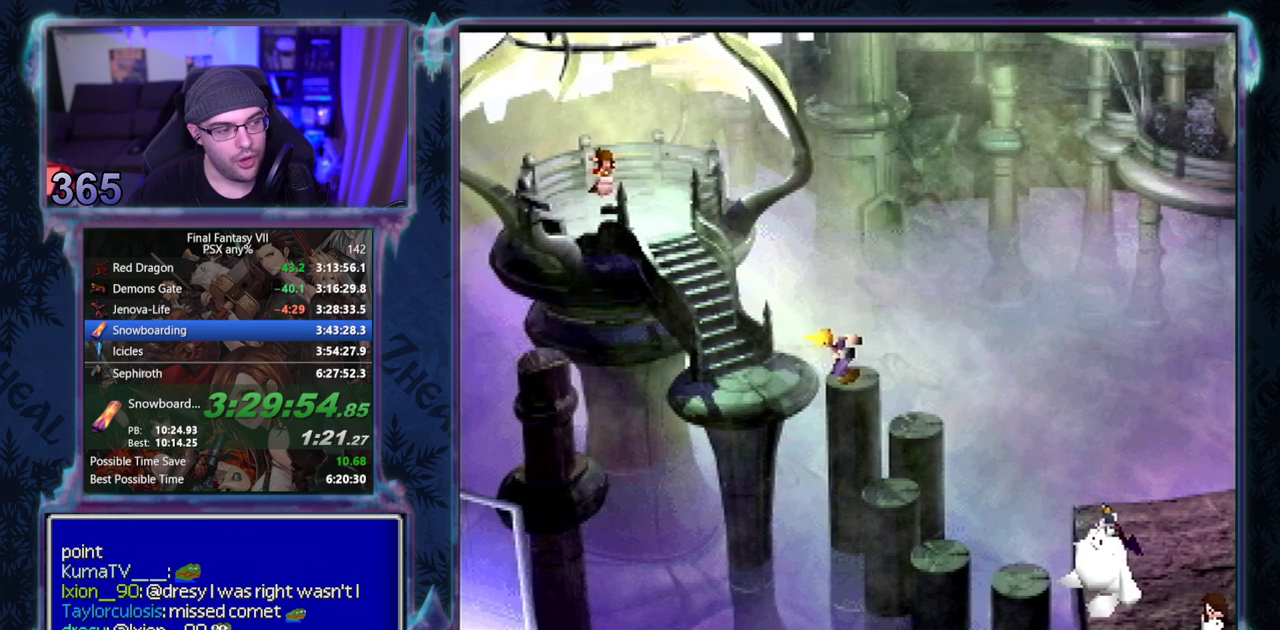
{"buttons": [], "left_stick": "center", "events": [[100, "DPAD_LEFT", "up"]]}
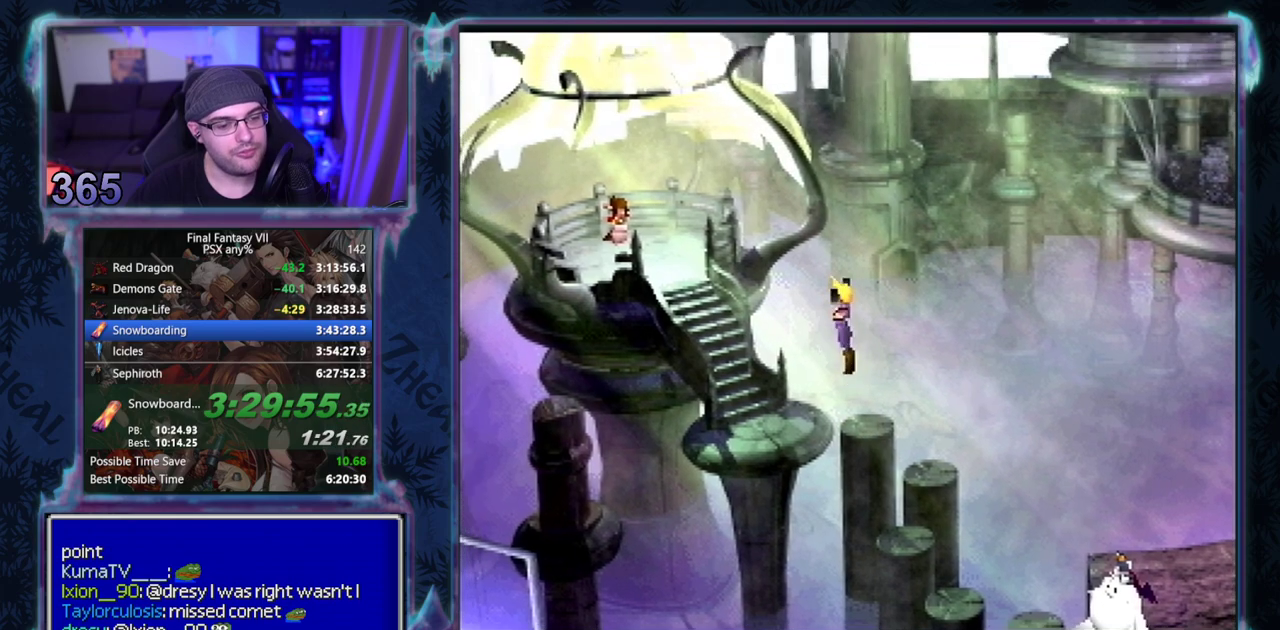
{"buttons": [], "left_stick": "center", "events": []}
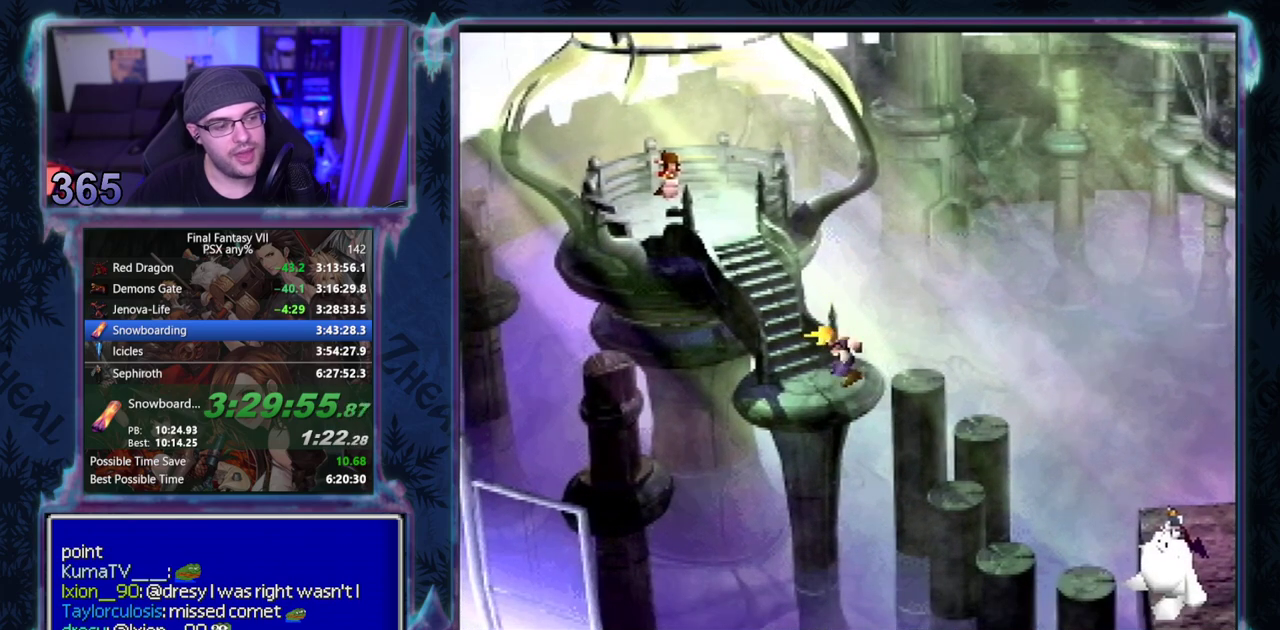
{"buttons": ["CROSS", "DPAD_UP", "DPAD_LEFT"], "left_stick": "center", "events": [[83, "DPAD_LEFT", "down"], [83, "DPAD_UP", "down"], [133, "CROSS", "down"]]}
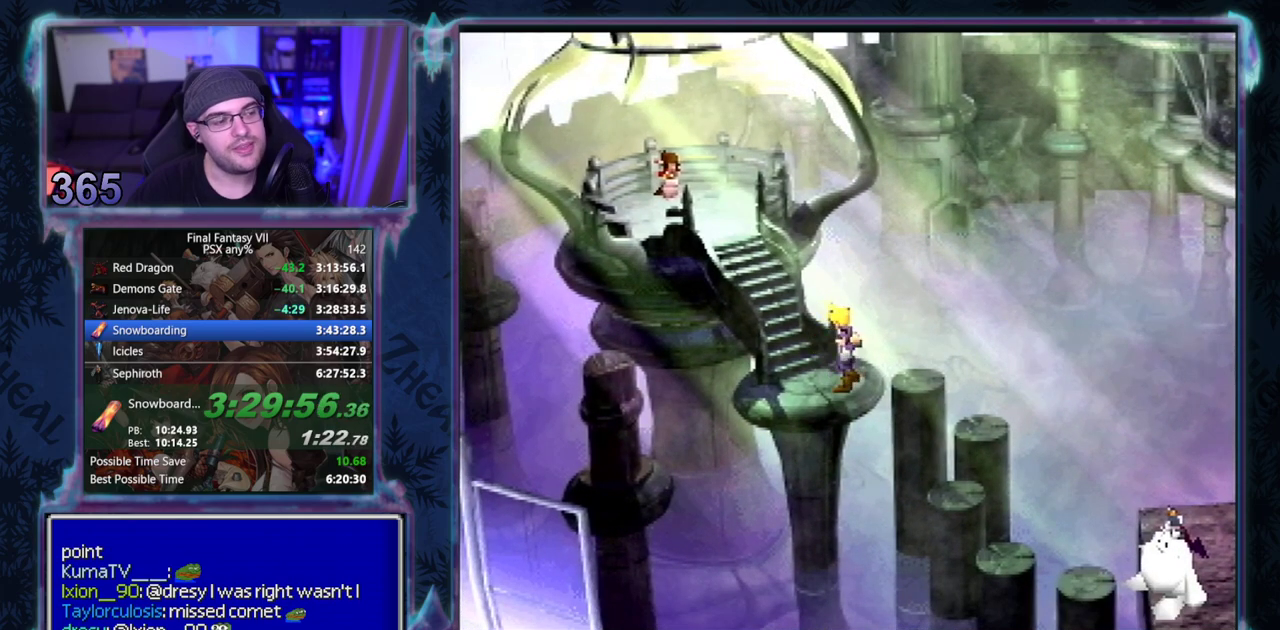
{"buttons": [], "left_stick": "center", "events": [[83, "DPAD_LEFT", "up"], [100, "DPAD_UP", "up"], [150, "CROSS", "up"]]}
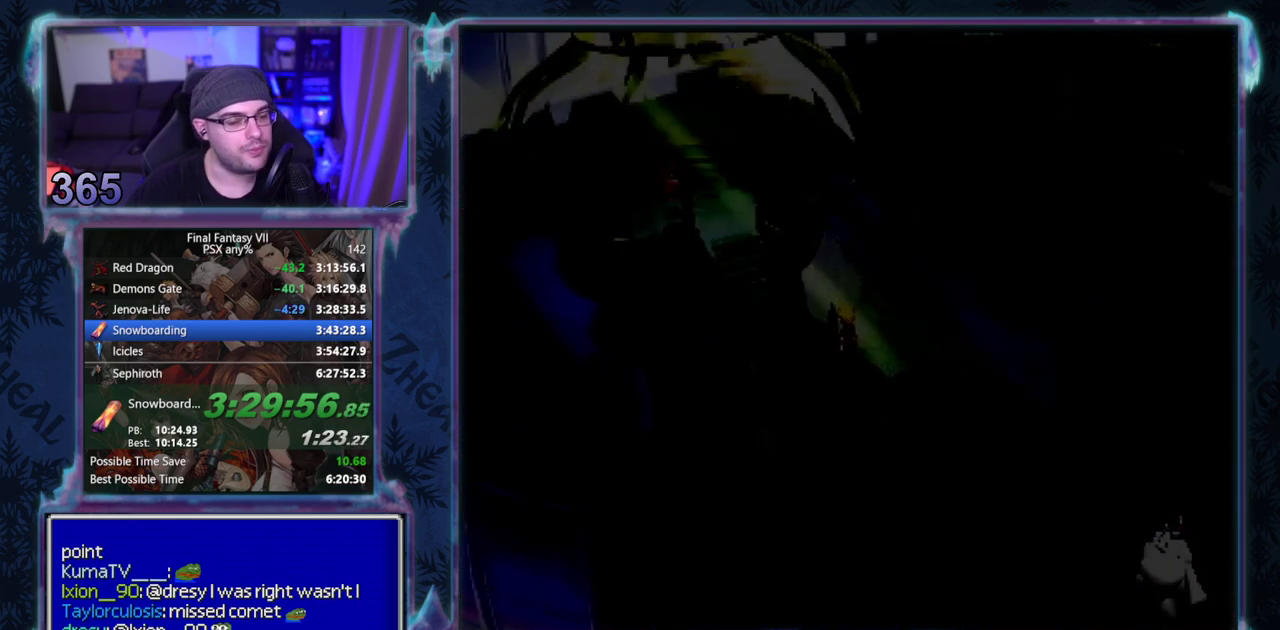
{"buttons": ["CROSS", "DPAD_DOWN", "DPAD_RIGHT"], "left_stick": "center", "events": [[383, "CROSS", "down"], [383, "DPAD_DOWN", "down"], [417, "DPAD_RIGHT", "down"]]}
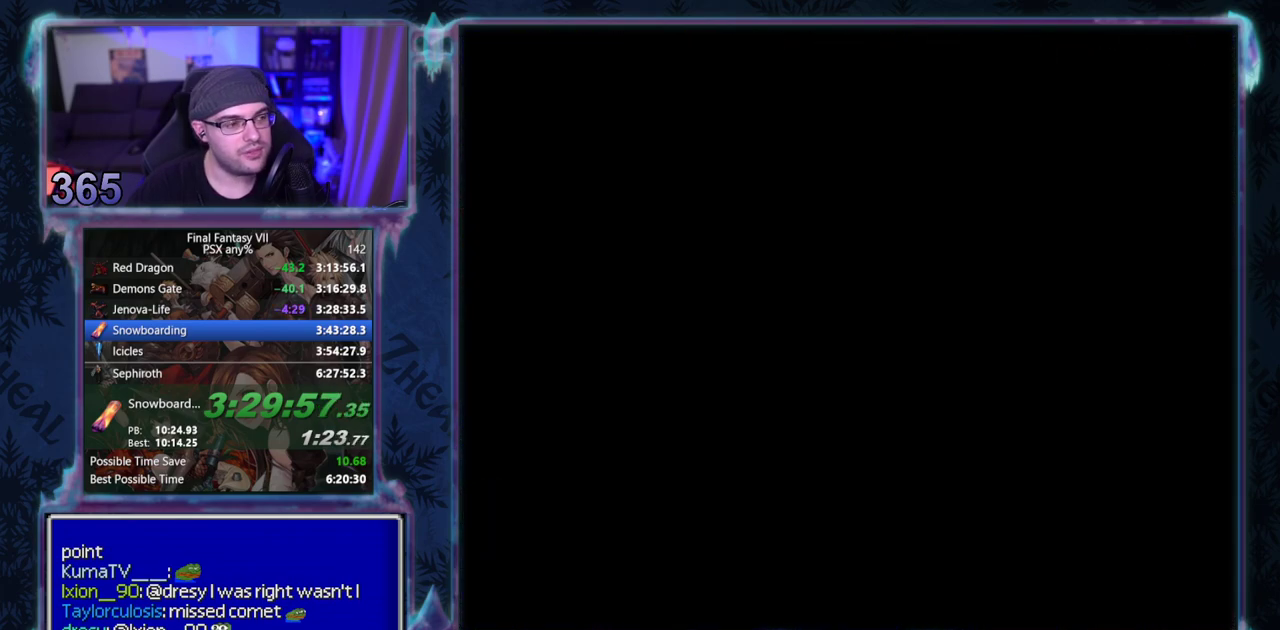
{"buttons": ["CROSS", "DPAD_DOWN", "DPAD_RIGHT"], "left_stick": "center", "events": []}
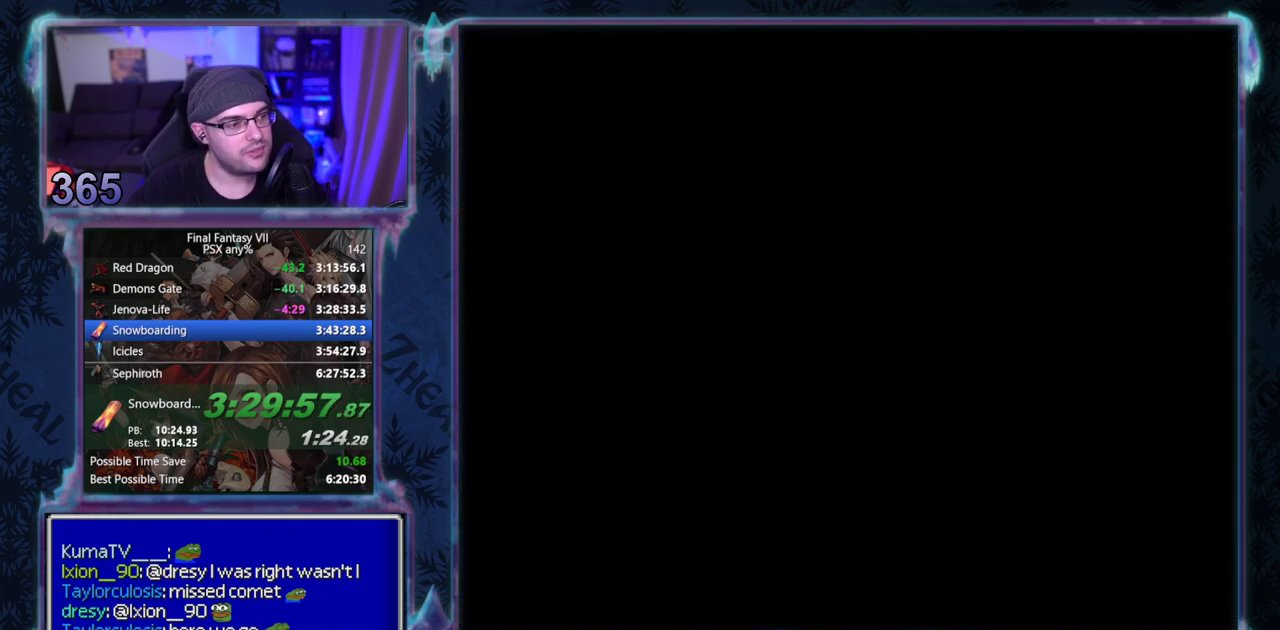
{"buttons": ["CROSS", "DPAD_DOWN", "DPAD_RIGHT"], "left_stick": "center", "events": []}
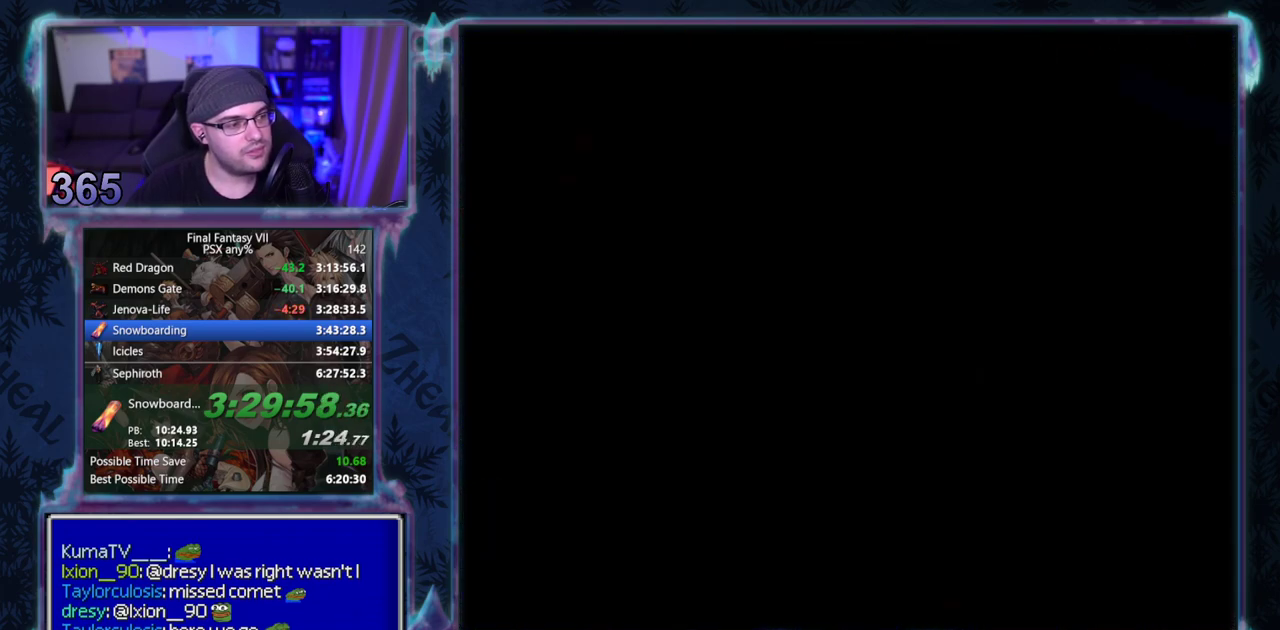
{"buttons": ["CROSS", "DPAD_DOWN", "DPAD_RIGHT"], "left_stick": "center", "events": []}
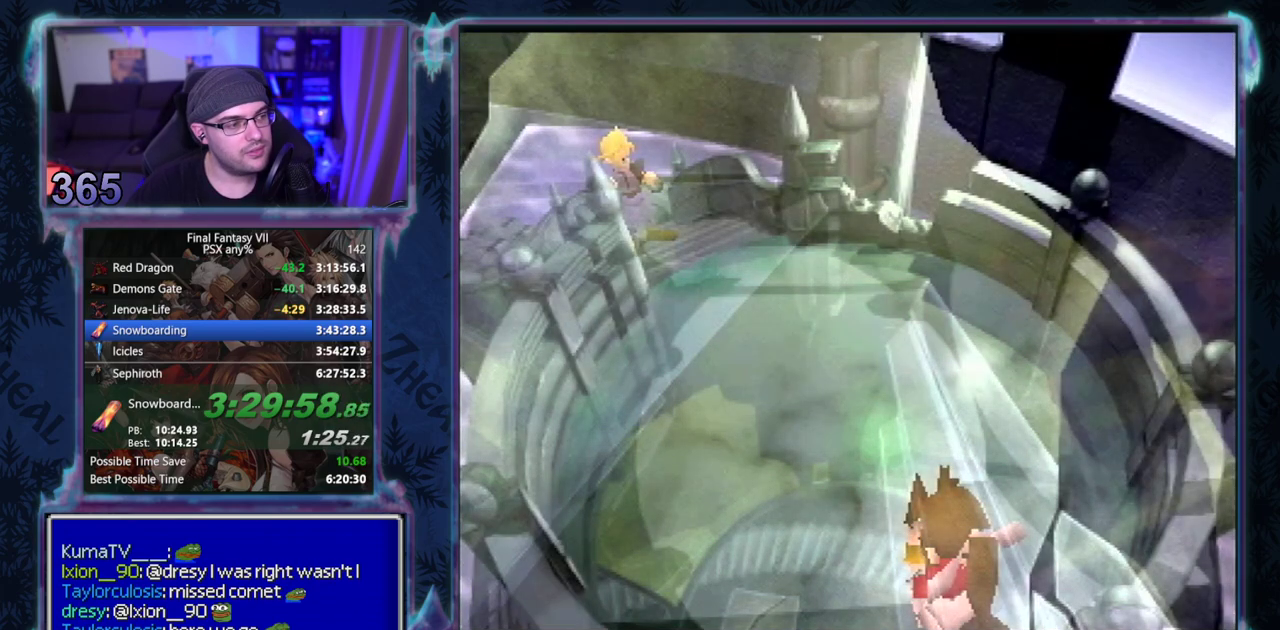
{"buttons": ["CROSS", "DPAD_DOWN", "DPAD_RIGHT"], "left_stick": "center", "events": []}
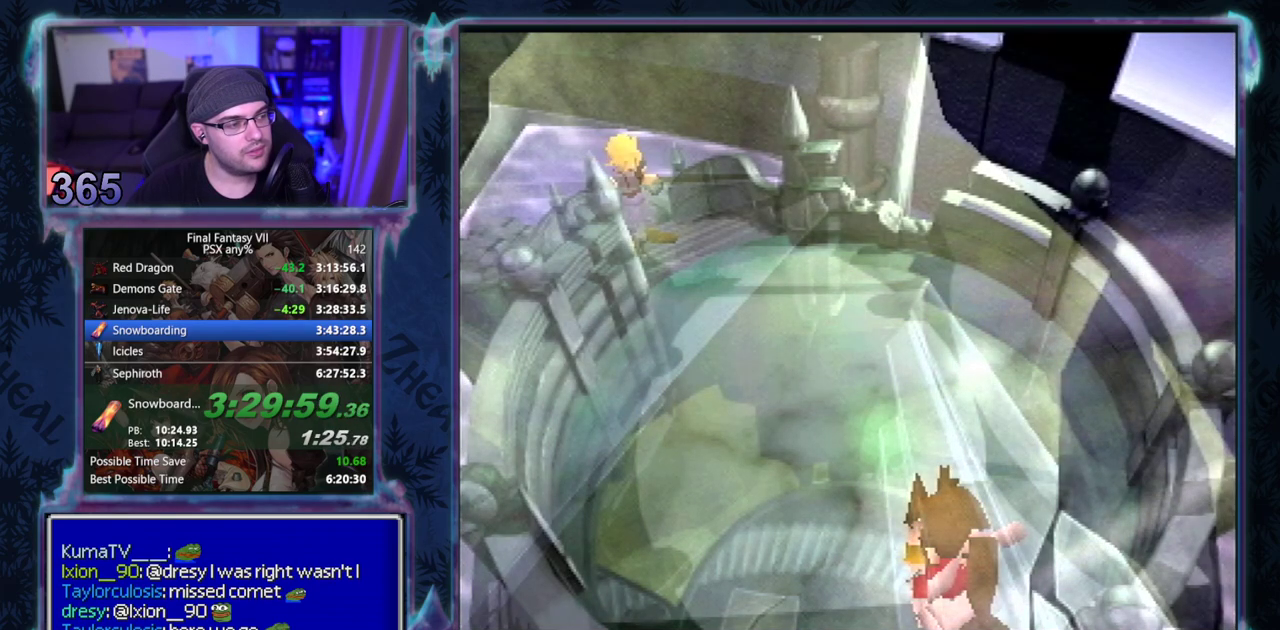
{"buttons": ["CROSS", "DPAD_DOWN", "DPAD_RIGHT"], "left_stick": "center", "events": []}
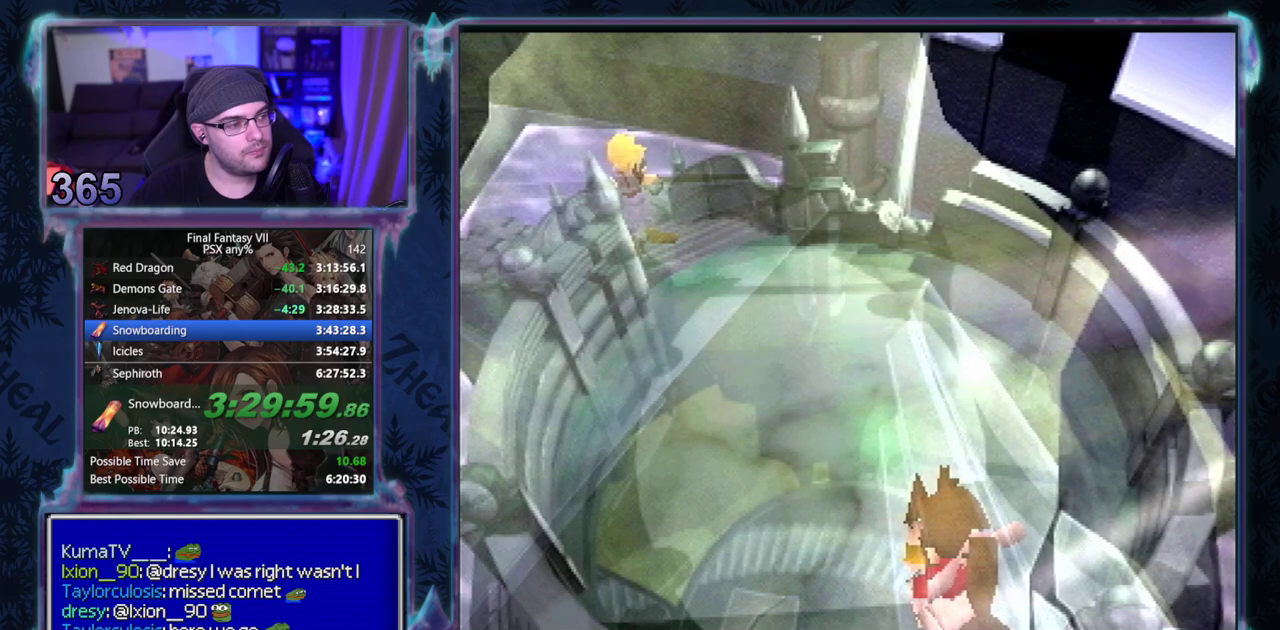
{"buttons": ["CROSS", "DPAD_DOWN", "DPAD_RIGHT"], "left_stick": "center", "events": []}
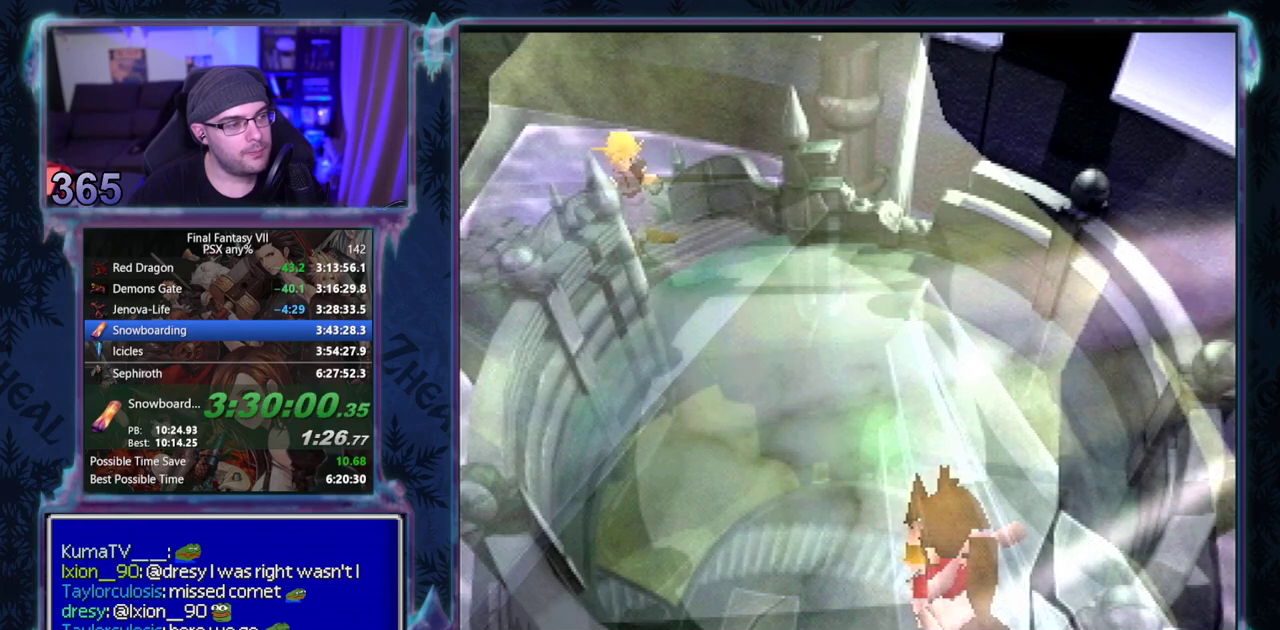
{"buttons": ["CROSS", "DPAD_DOWN", "DPAD_RIGHT"], "left_stick": "center", "events": []}
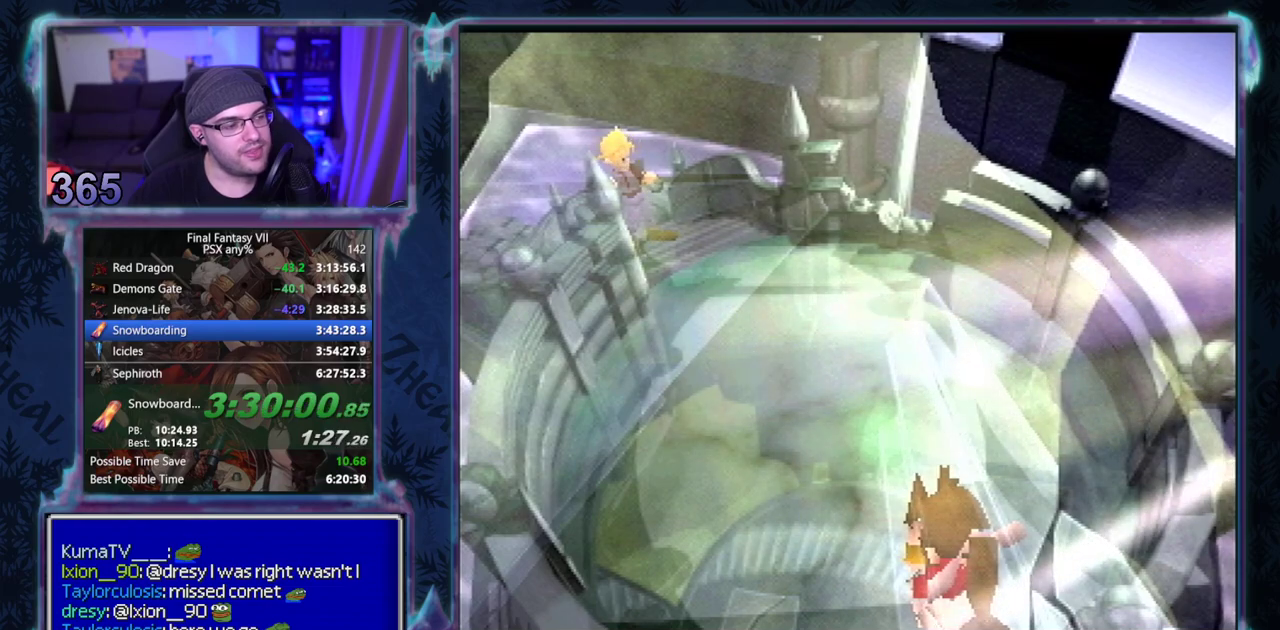
{"buttons": ["CROSS", "DPAD_DOWN", "DPAD_RIGHT"], "left_stick": "center", "events": []}
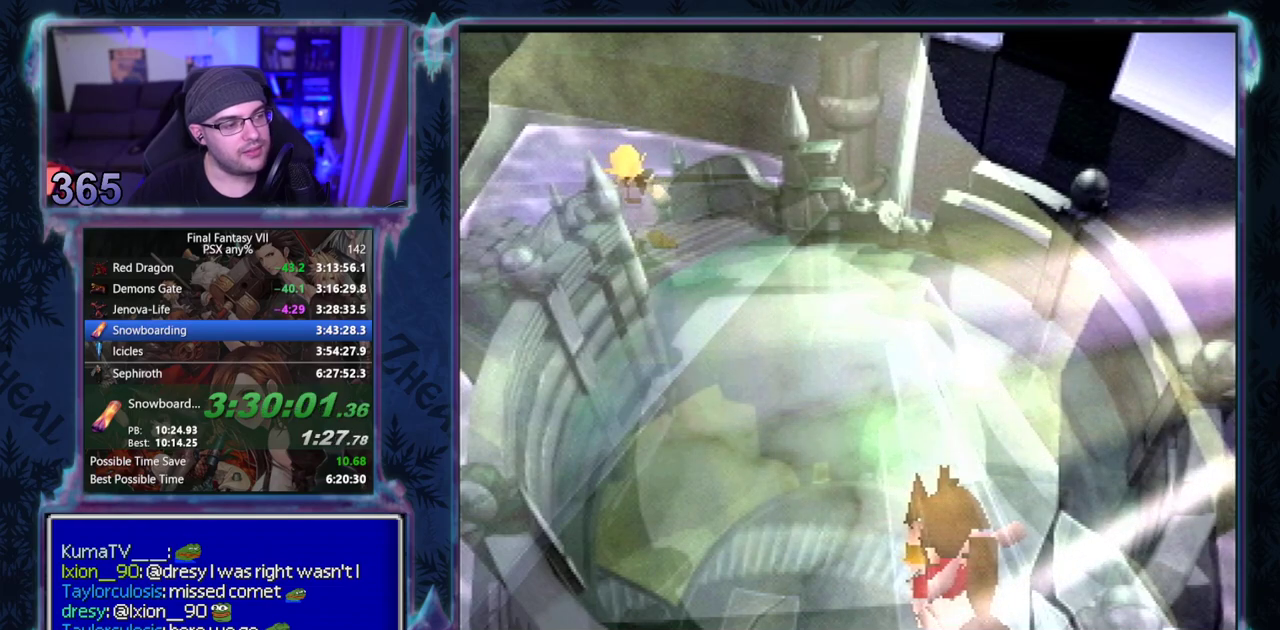
{"buttons": ["CROSS", "DPAD_DOWN", "DPAD_RIGHT"], "left_stick": "center", "events": []}
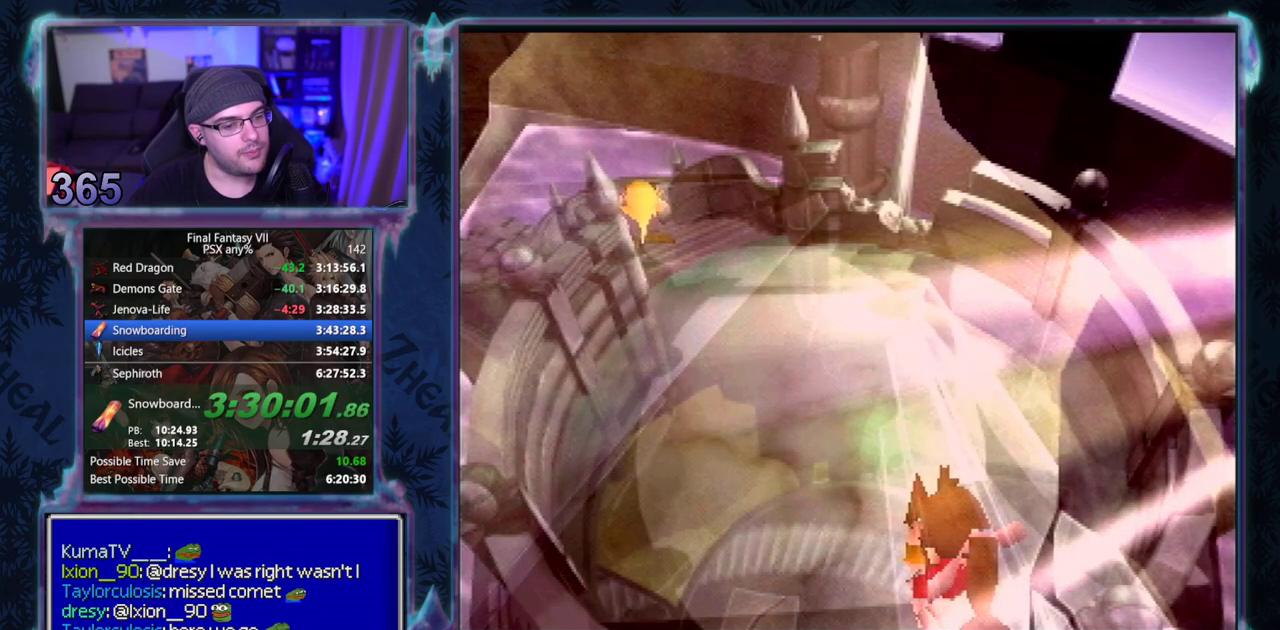
{"buttons": ["CROSS", "DPAD_DOWN", "DPAD_RIGHT"], "left_stick": "center", "events": []}
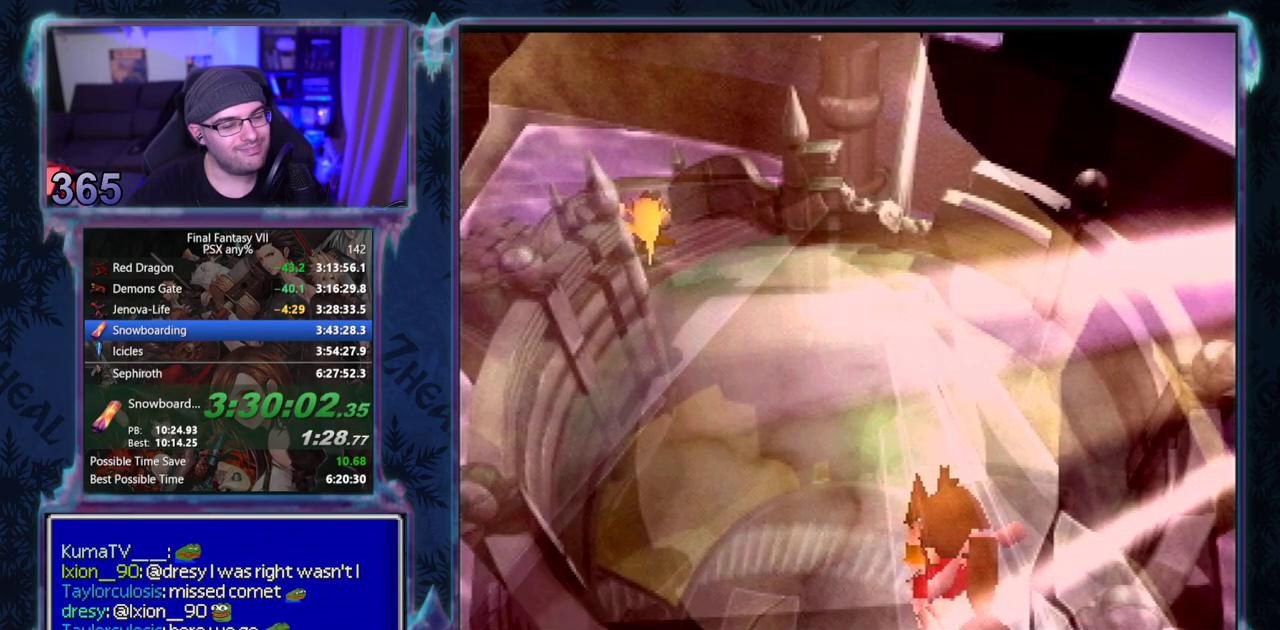
{"buttons": ["CROSS", "DPAD_DOWN", "DPAD_RIGHT"], "left_stick": "center", "events": []}
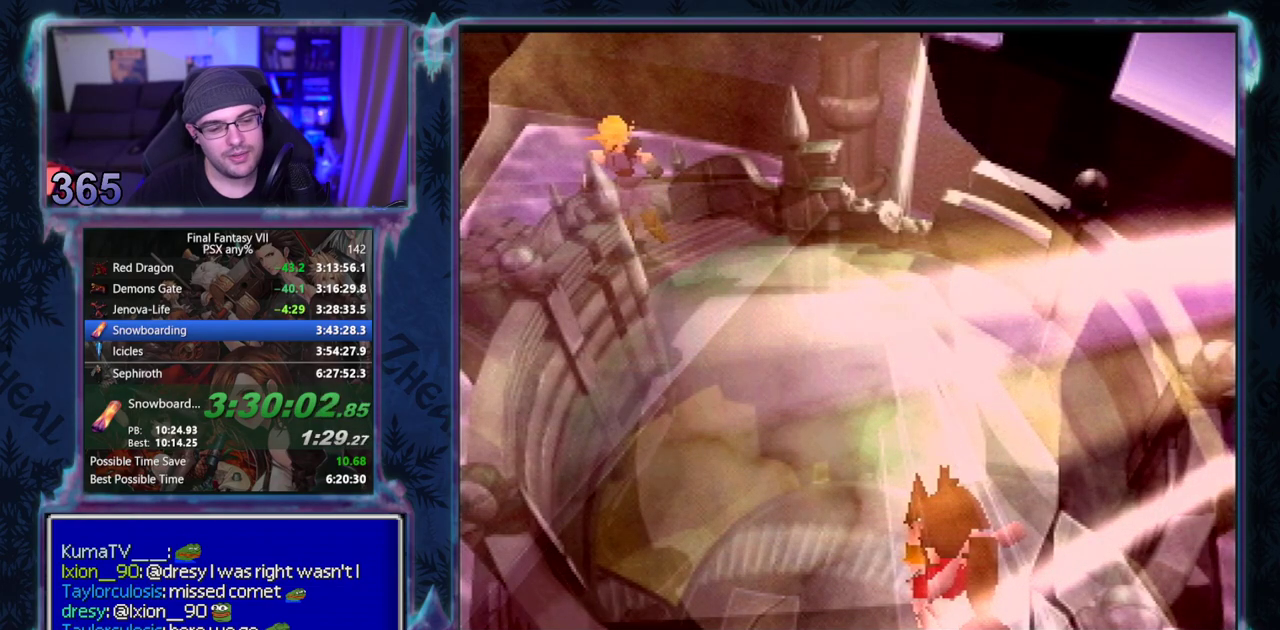
{"buttons": ["CROSS", "DPAD_DOWN", "DPAD_RIGHT"], "left_stick": "center", "events": []}
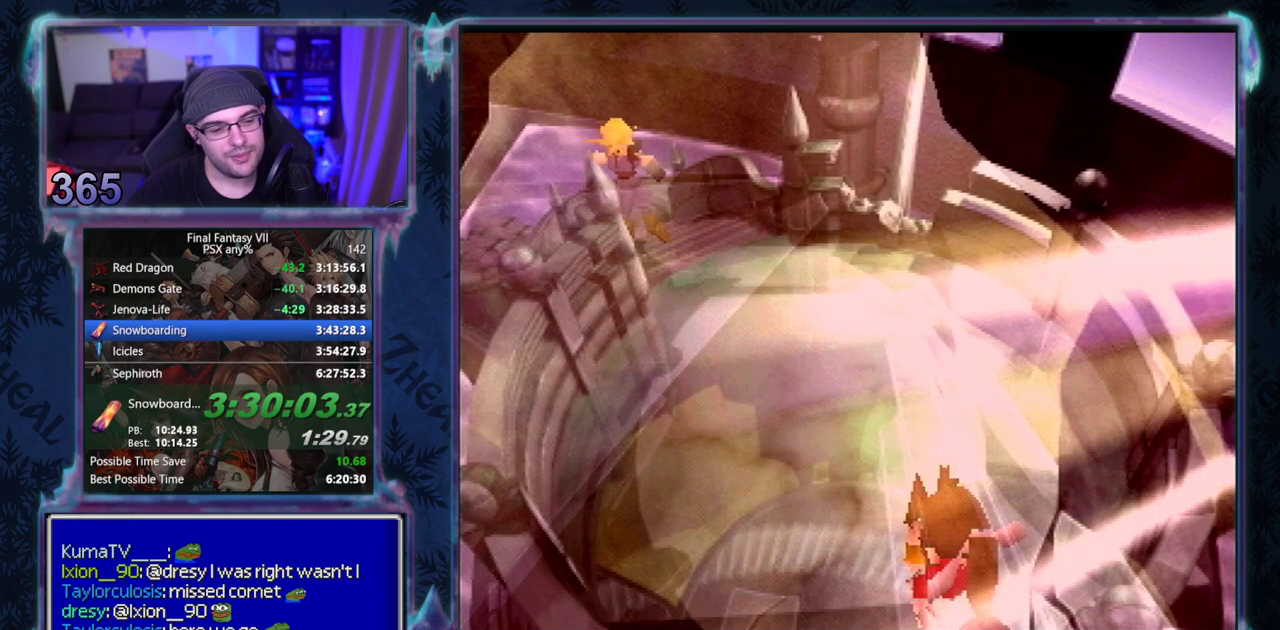
{"buttons": ["CROSS", "DPAD_DOWN", "DPAD_RIGHT"], "left_stick": "center", "events": []}
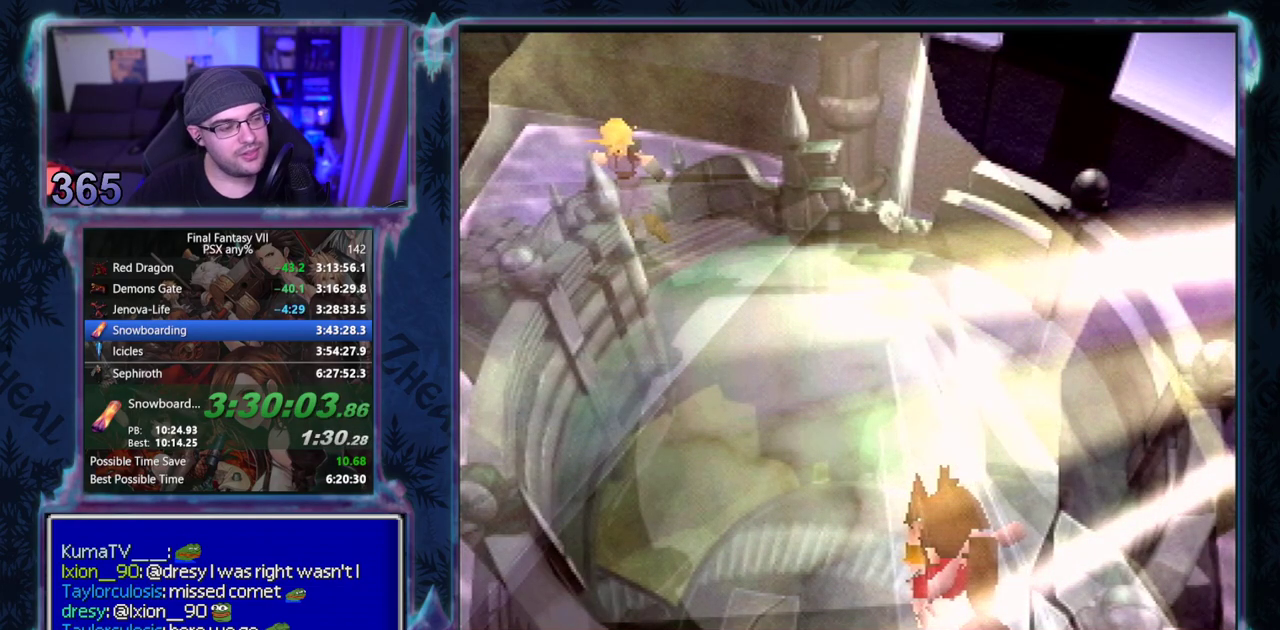
{"buttons": ["CROSS", "DPAD_DOWN", "DPAD_RIGHT"], "left_stick": "center", "events": []}
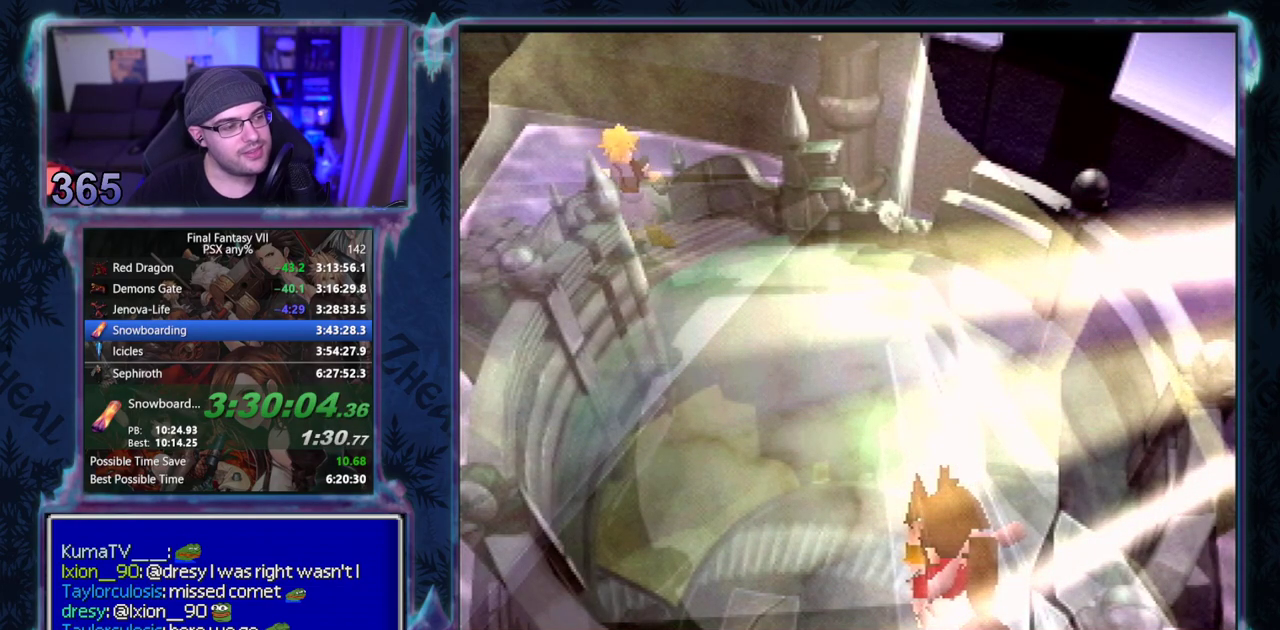
{"buttons": ["CROSS", "DPAD_DOWN", "DPAD_RIGHT"], "left_stick": "center", "events": []}
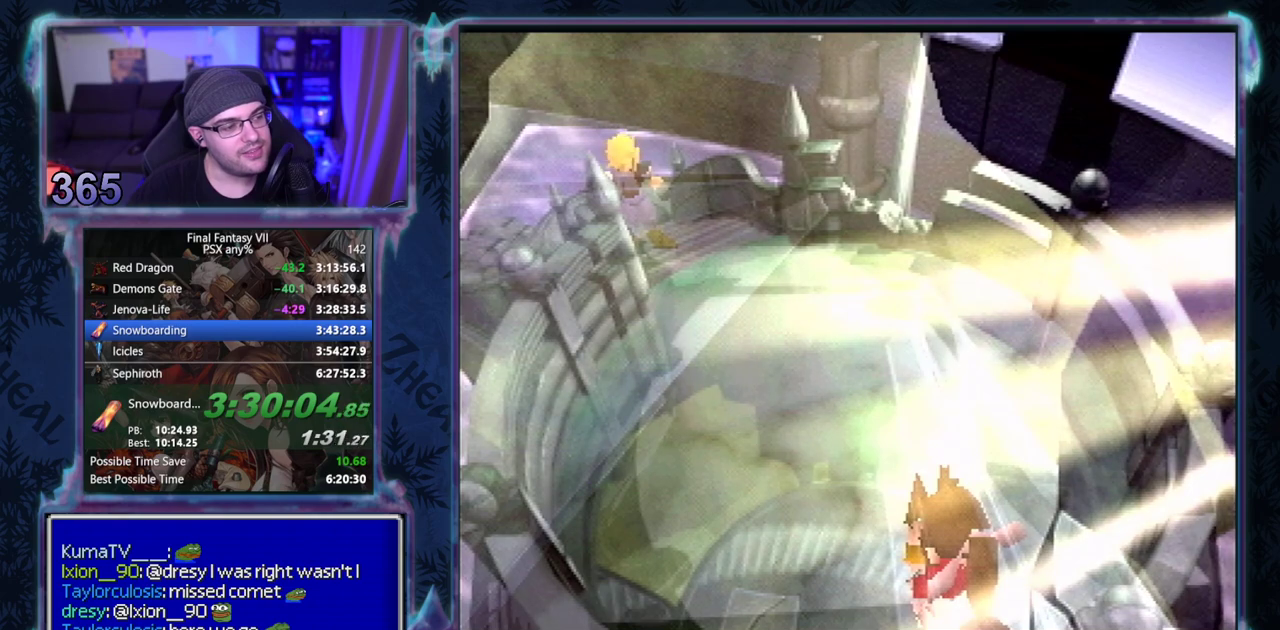
{"buttons": ["CROSS", "DPAD_DOWN", "DPAD_RIGHT"], "left_stick": "center", "events": []}
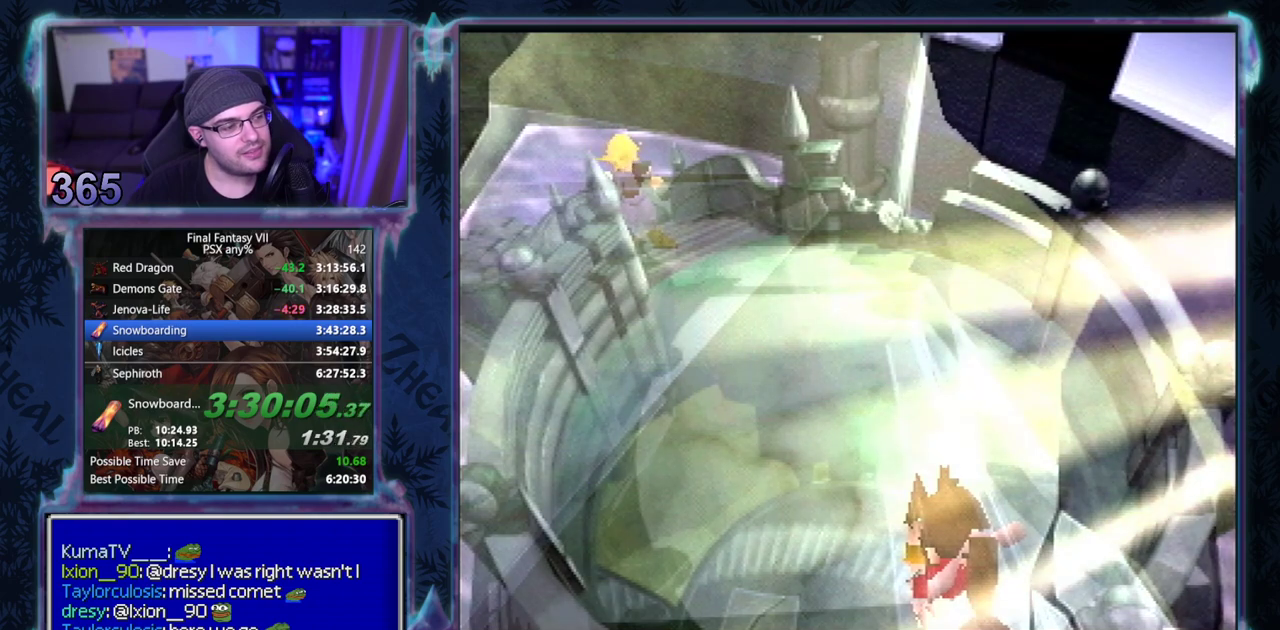
{"buttons": ["CROSS", "DPAD_DOWN", "DPAD_RIGHT"], "left_stick": "center", "events": []}